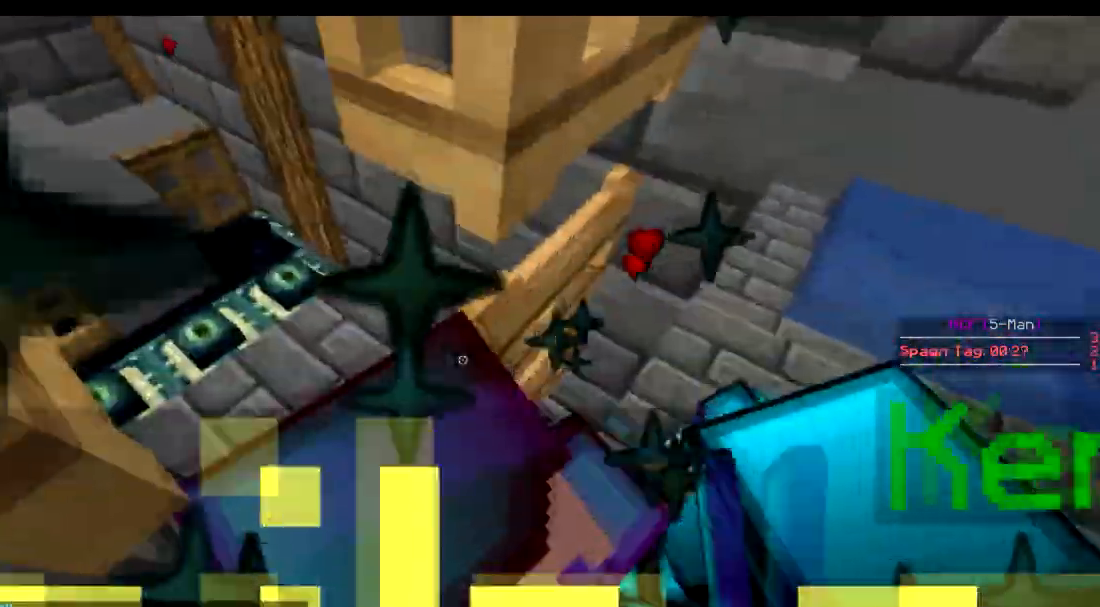
Gameplay with keyboard; each line is a JSON object with the keys held at the frame after it. "events" lists presses ("down") and releases ("up") of "a", "d", "s" and "w" between this image and that frame as [ms after this image, input, new state], when the widget could be followed in between. No other keys are recorded. Mouse input is not recorded.
{"keys": ["s"], "events": [[34, "a", "up"]]}
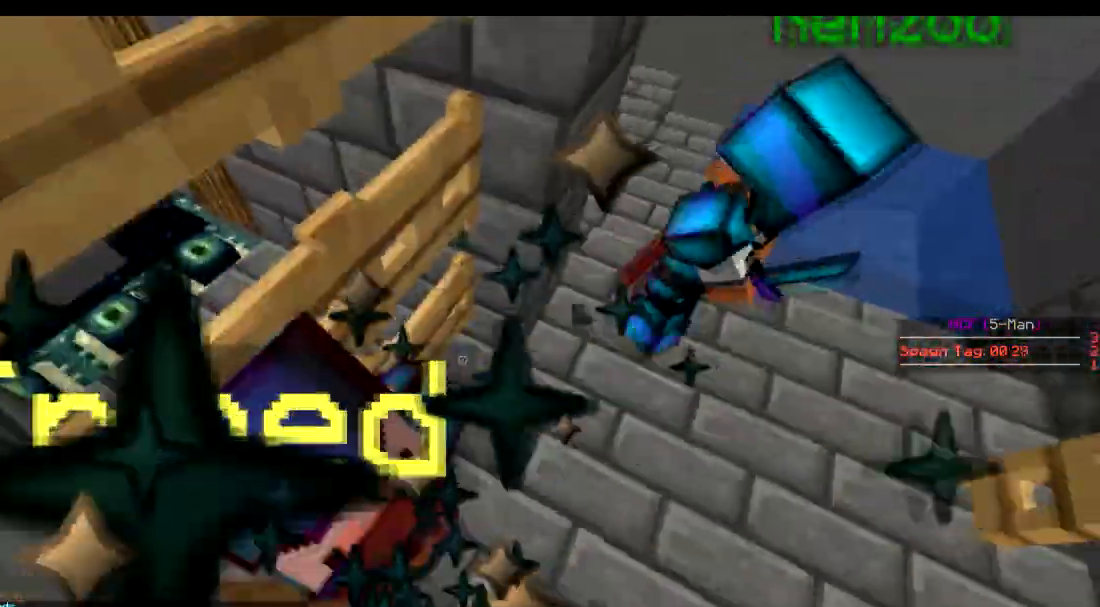
{"keys": ["a"], "events": [[284, "s", "up"], [484, "a", "down"]]}
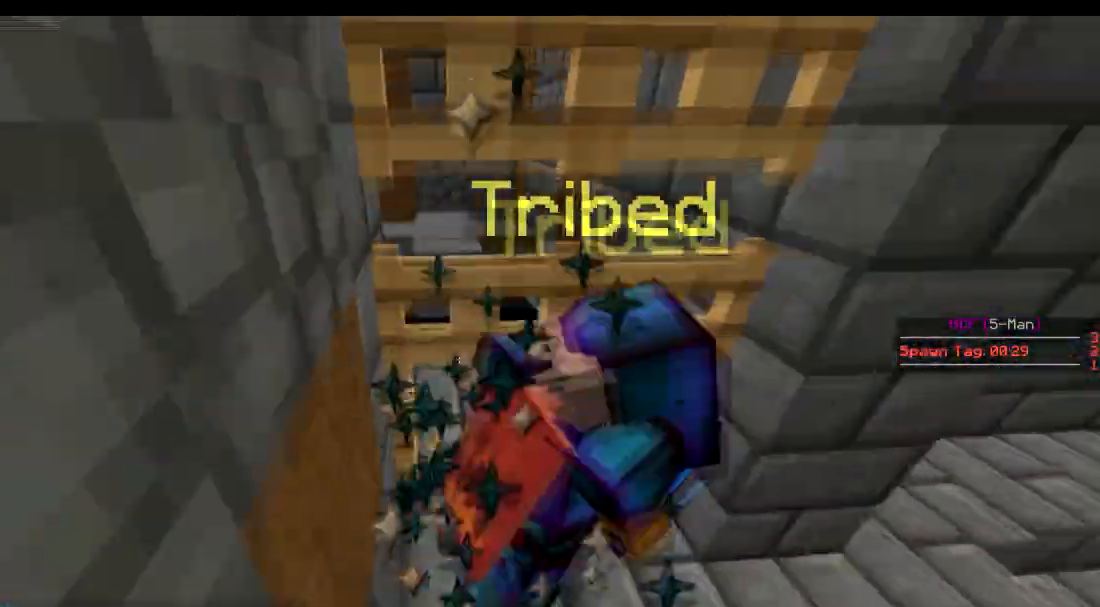
{"keys": ["d", "w"], "events": [[33, "w", "down"], [83, "a", "up"], [433, "d", "down"]]}
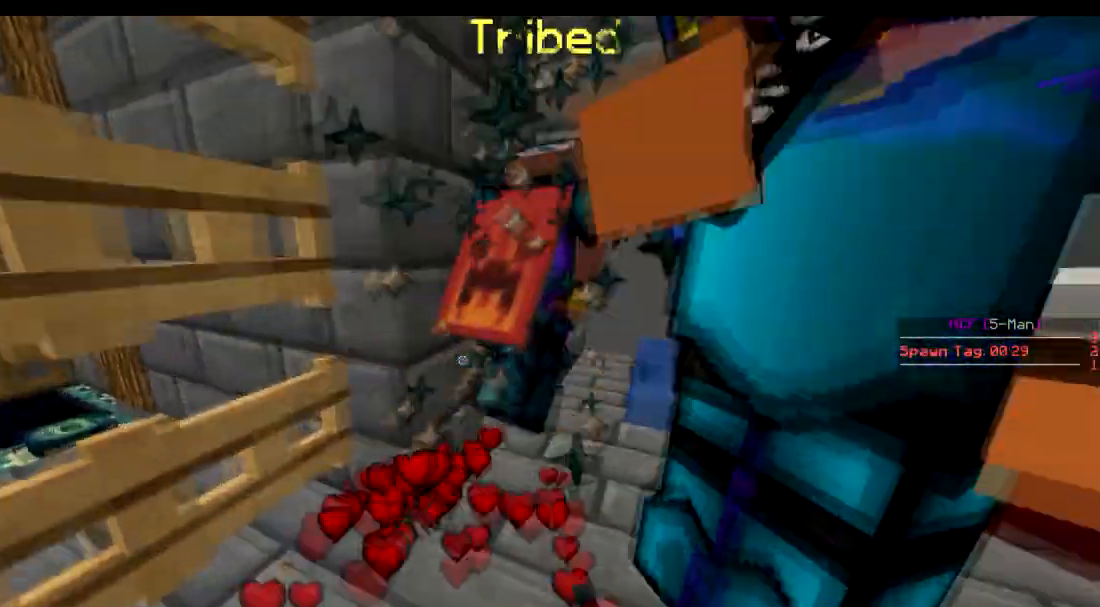
{"keys": ["d", "w"], "events": [[184, "d", "up"], [284, "d", "down"]]}
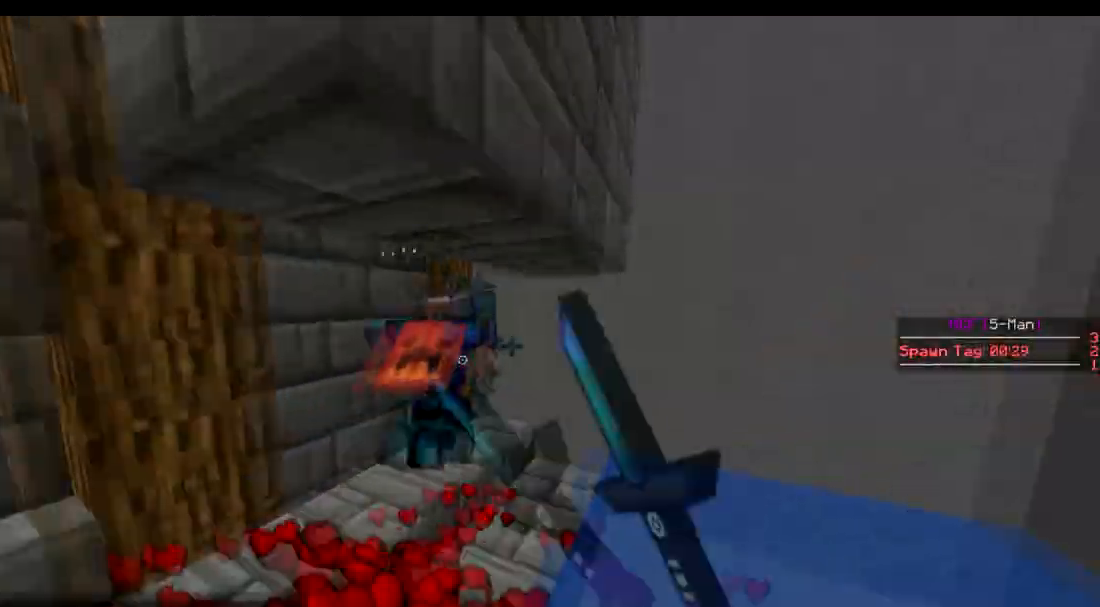
{"keys": ["w"], "events": [[184, "d", "up"]]}
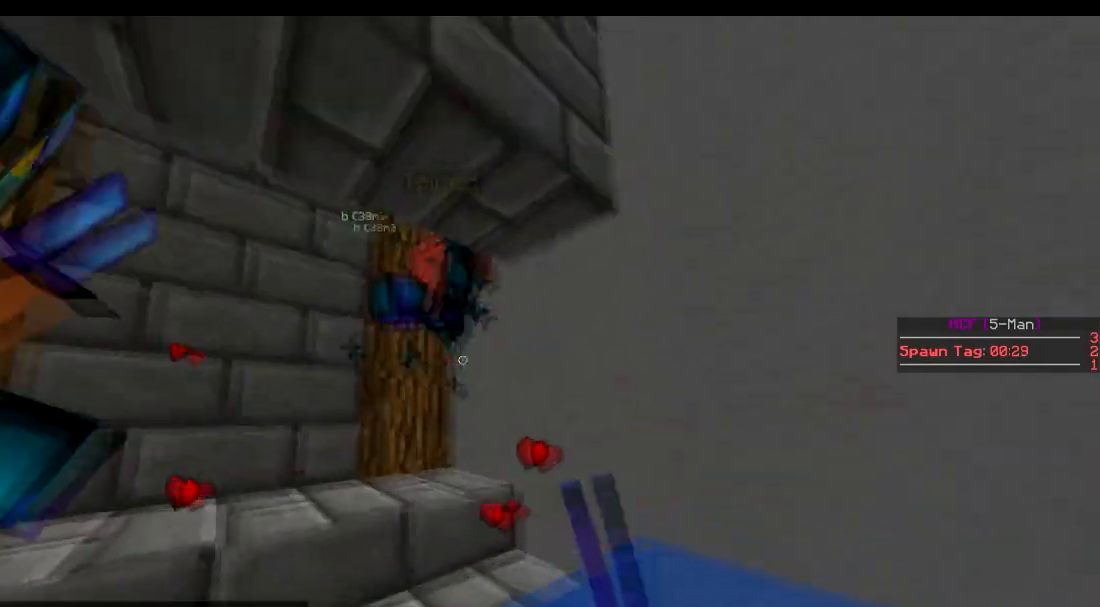
{"keys": ["w"], "events": []}
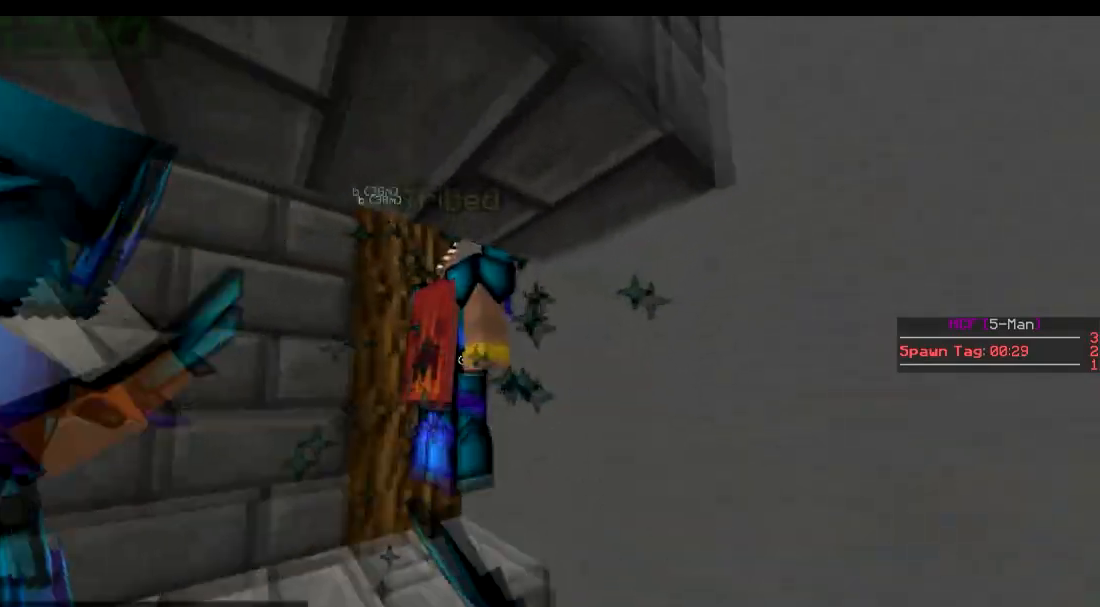
{"keys": [], "events": [[83, "w", "up"]]}
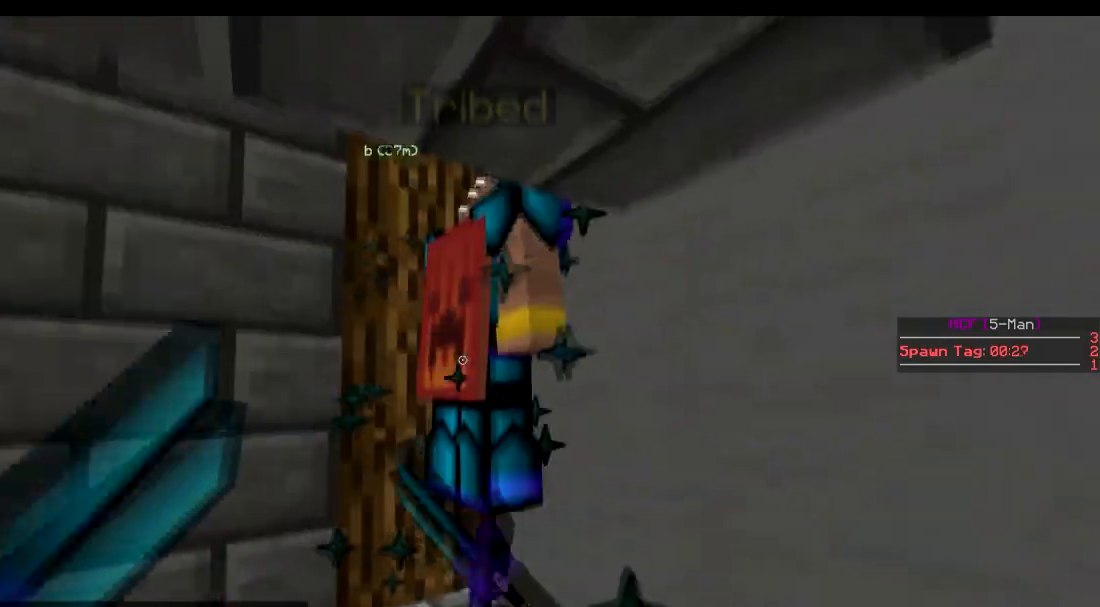
{"keys": [], "events": [[384, "s", "down"], [417, "s", "up"]]}
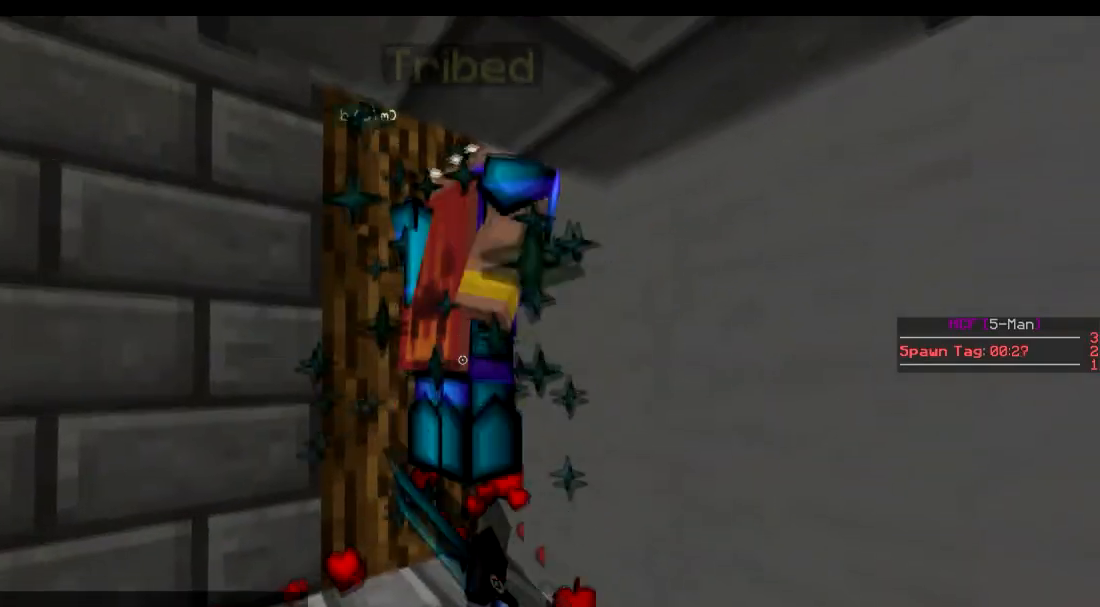
{"keys": ["a", "w"], "events": [[234, "w", "down"], [384, "a", "down"]]}
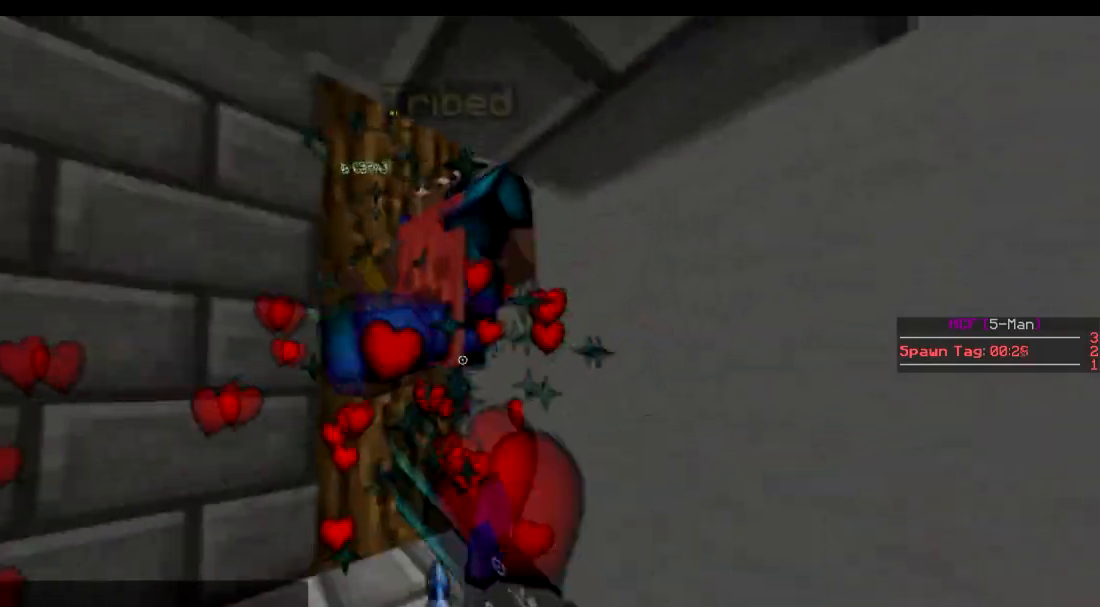
{"keys": ["d", "w"], "events": [[133, "w", "up"], [284, "a", "up"], [384, "d", "down"], [434, "w", "down"]]}
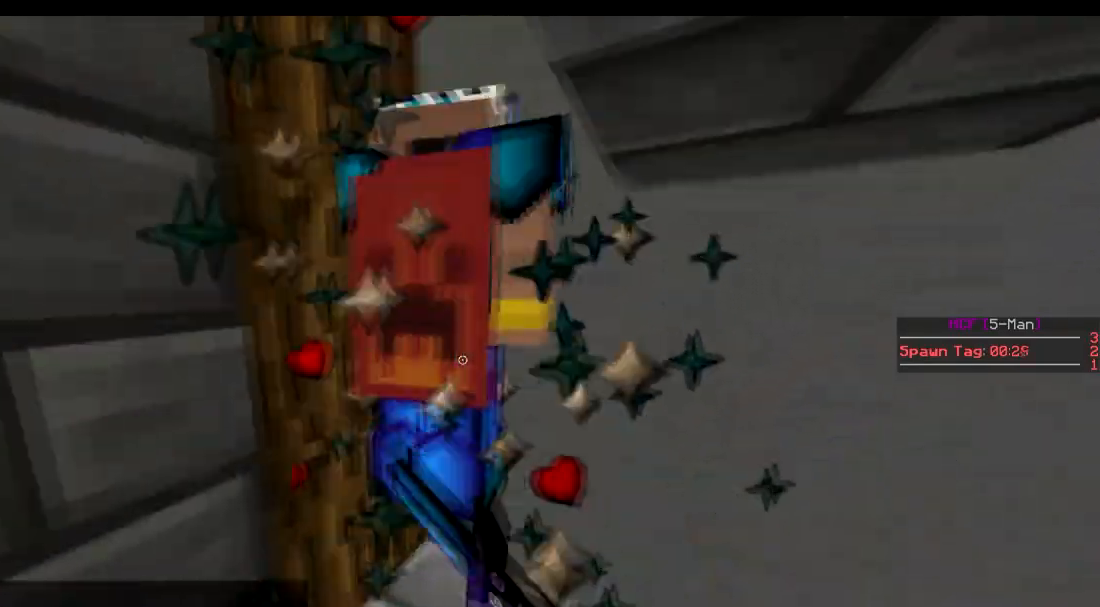
{"keys": [], "events": [[83, "w", "up"], [133, "d", "up"], [283, "a", "down"], [383, "a", "up"]]}
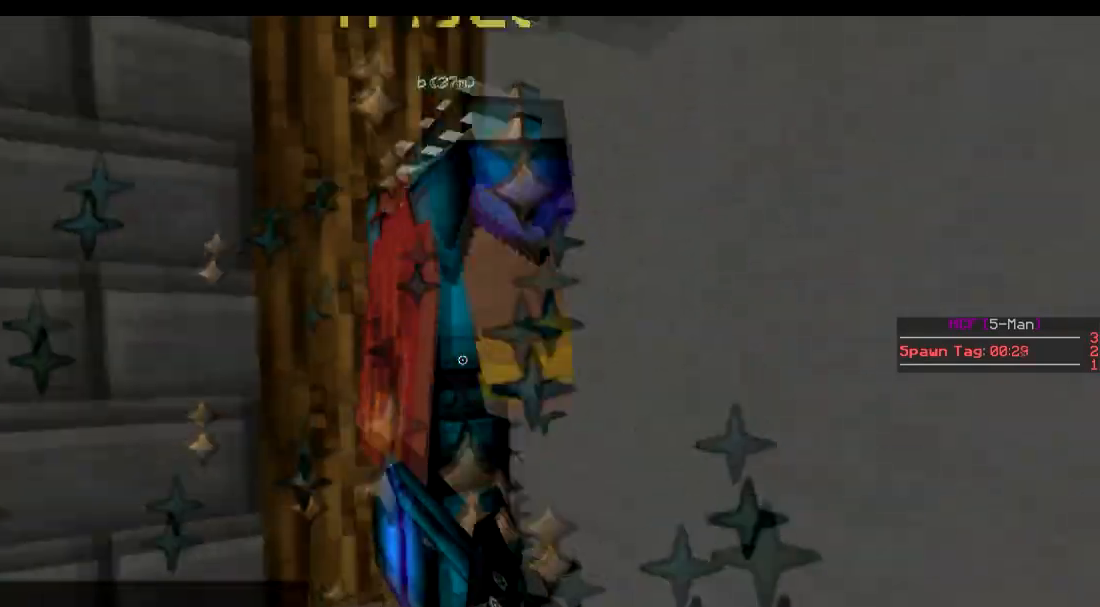
{"keys": [], "events": []}
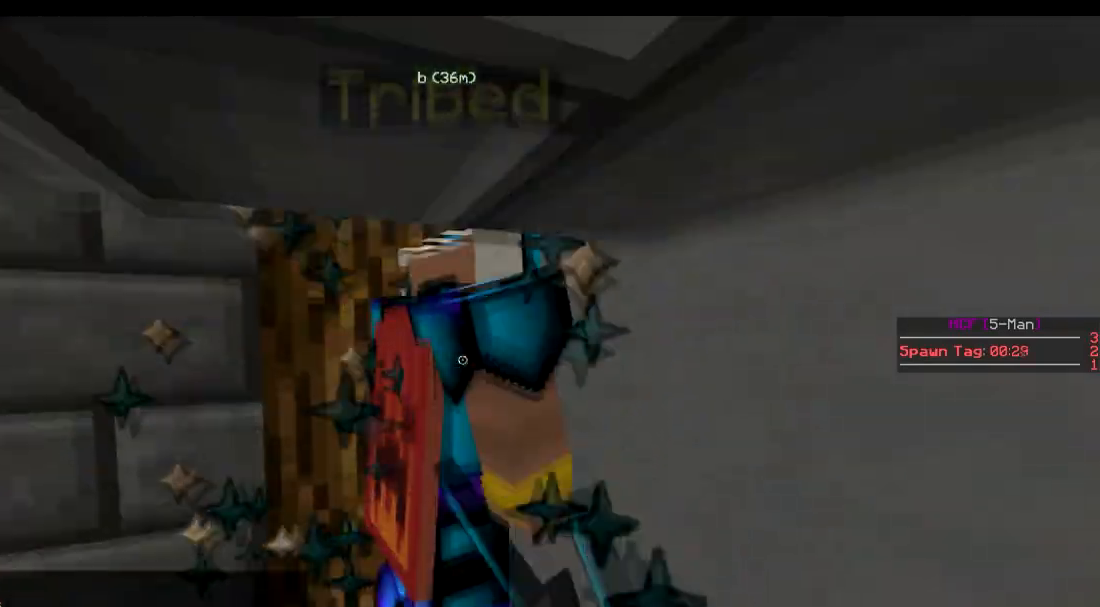
{"keys": [], "events": []}
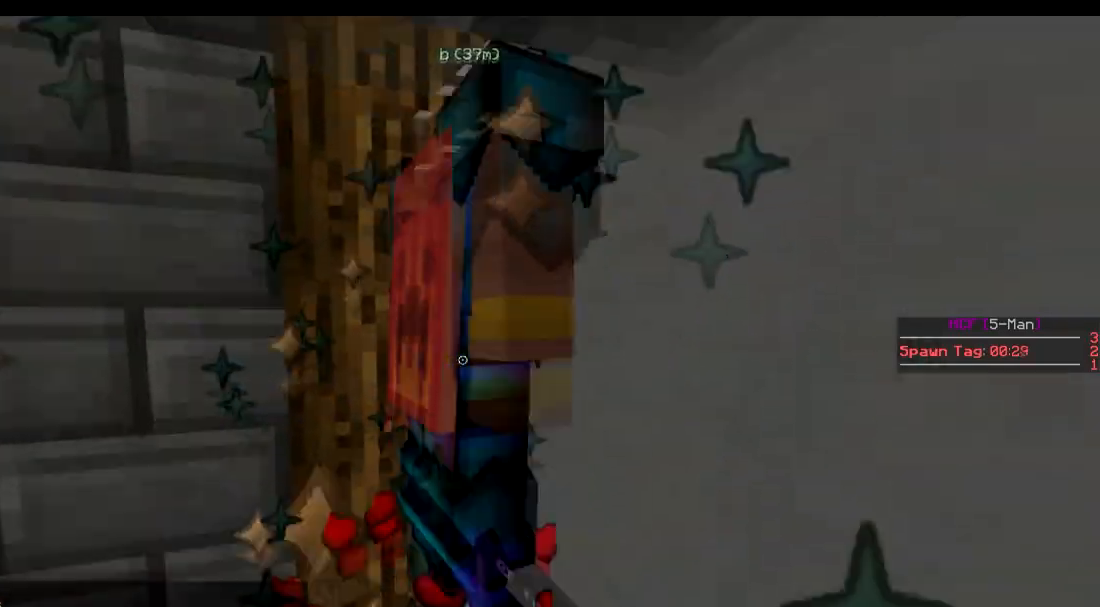
{"keys": [], "events": []}
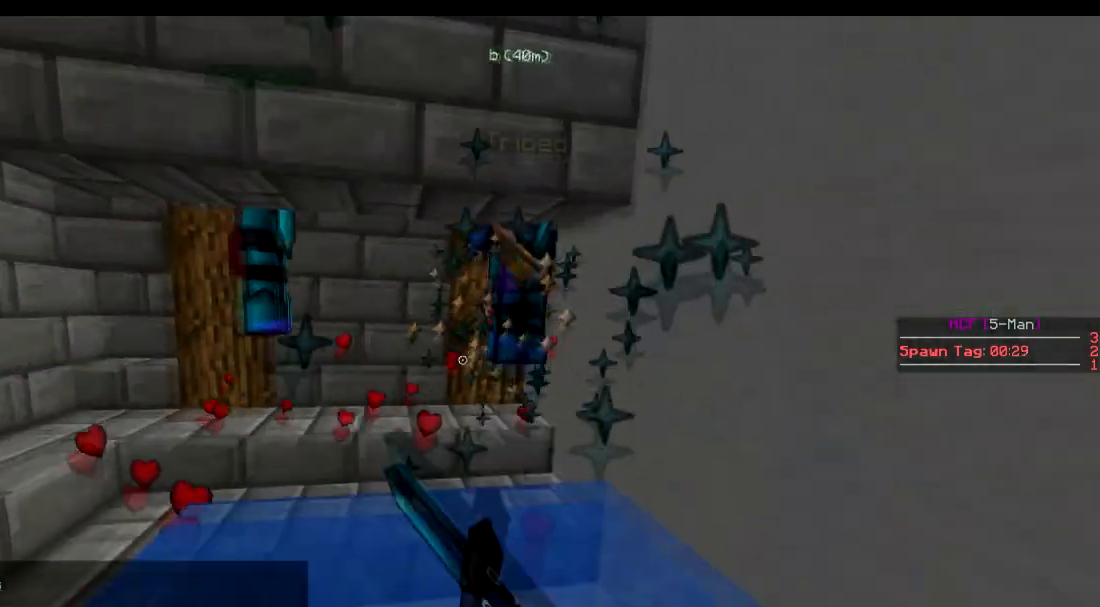
{"keys": ["w"], "events": [[233, "a", "down"], [233, "w", "down"], [283, "a", "up"]]}
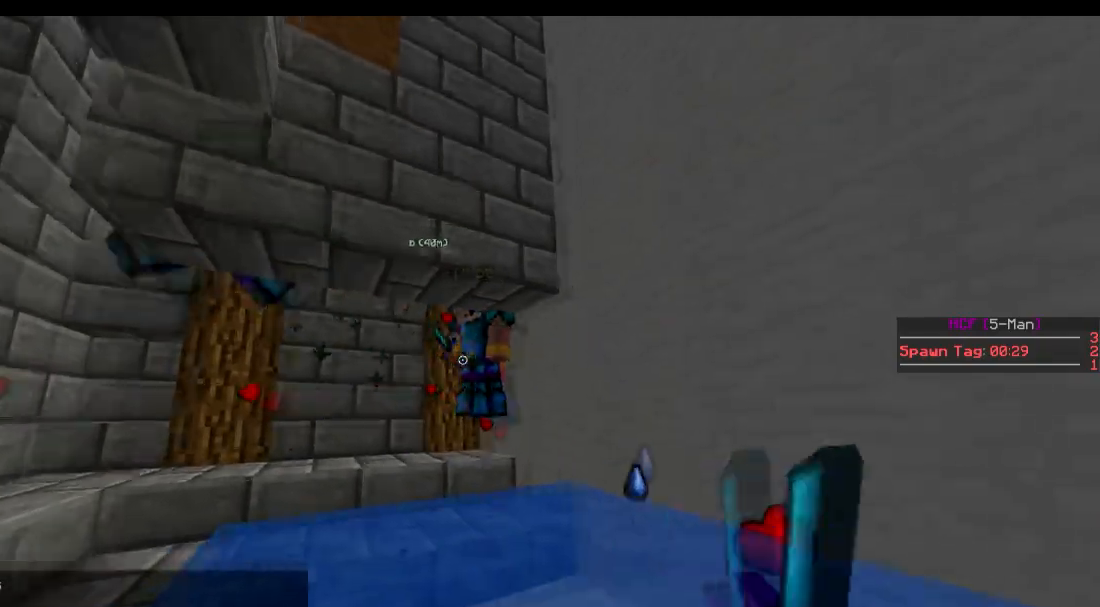
{"keys": ["w"], "events": []}
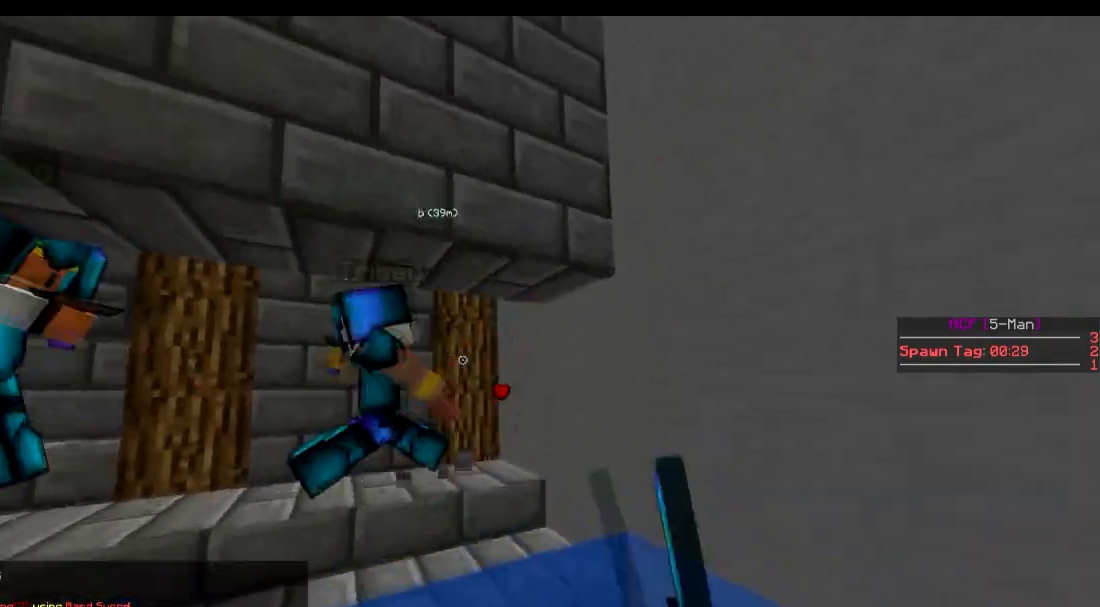
{"keys": ["a", "w"], "events": [[183, "a", "down"]]}
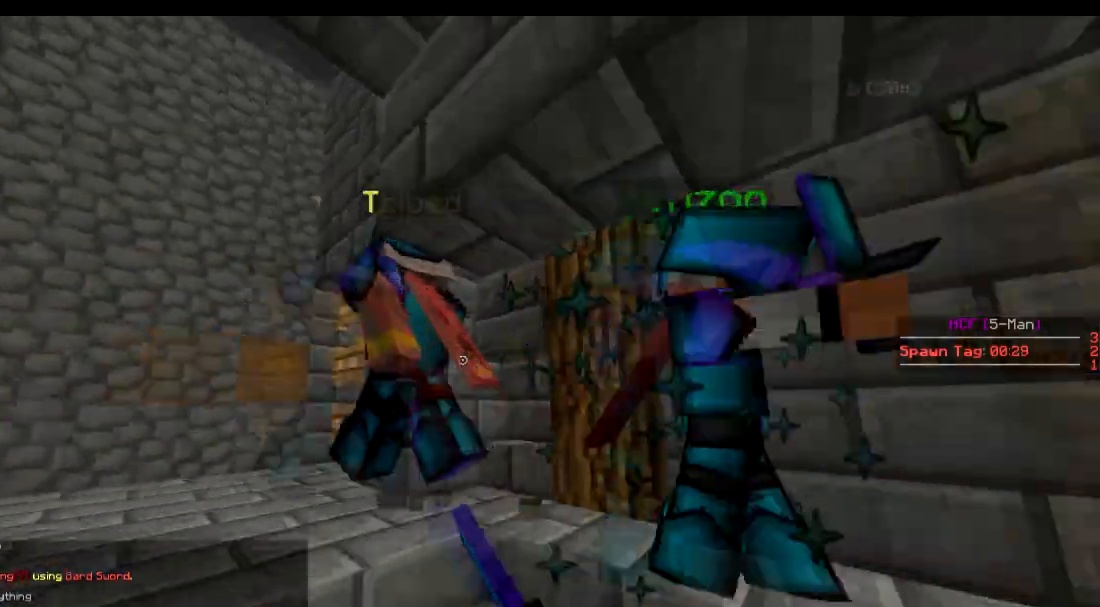
{"keys": ["a", "w"], "events": []}
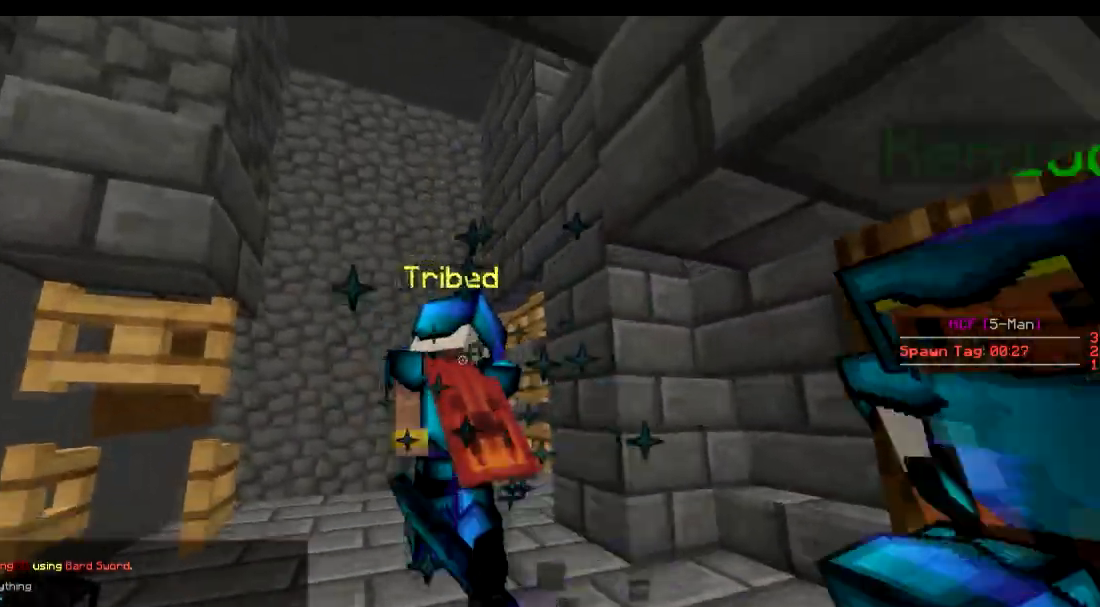
{"keys": ["w"], "events": [[33, "a", "up"]]}
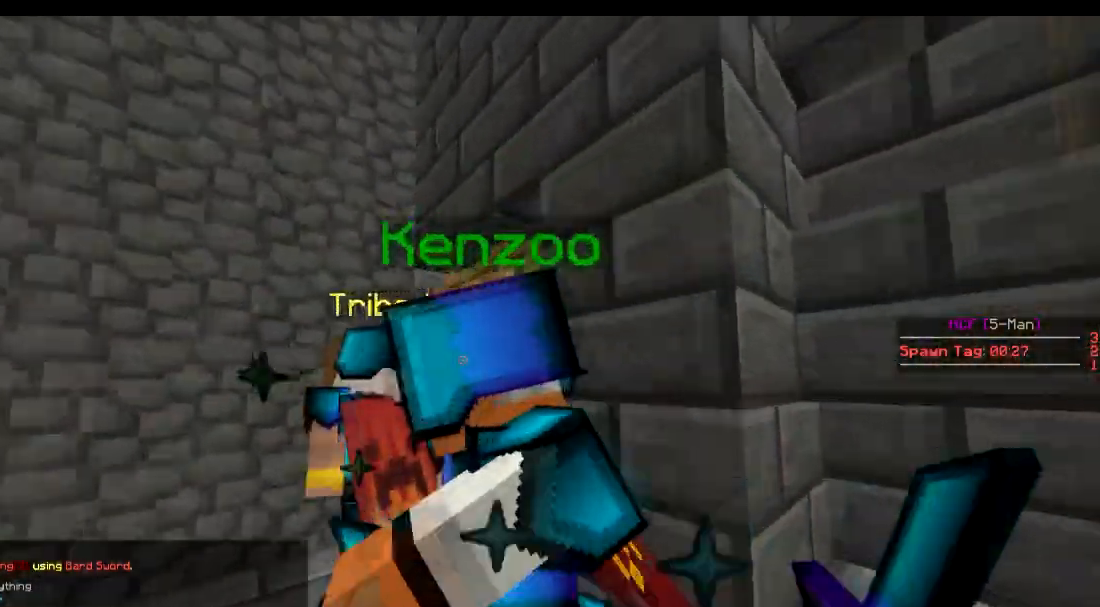
{"keys": ["d"], "events": [[33, "a", "down"], [133, "a", "up"], [334, "d", "down"], [434, "w", "up"]]}
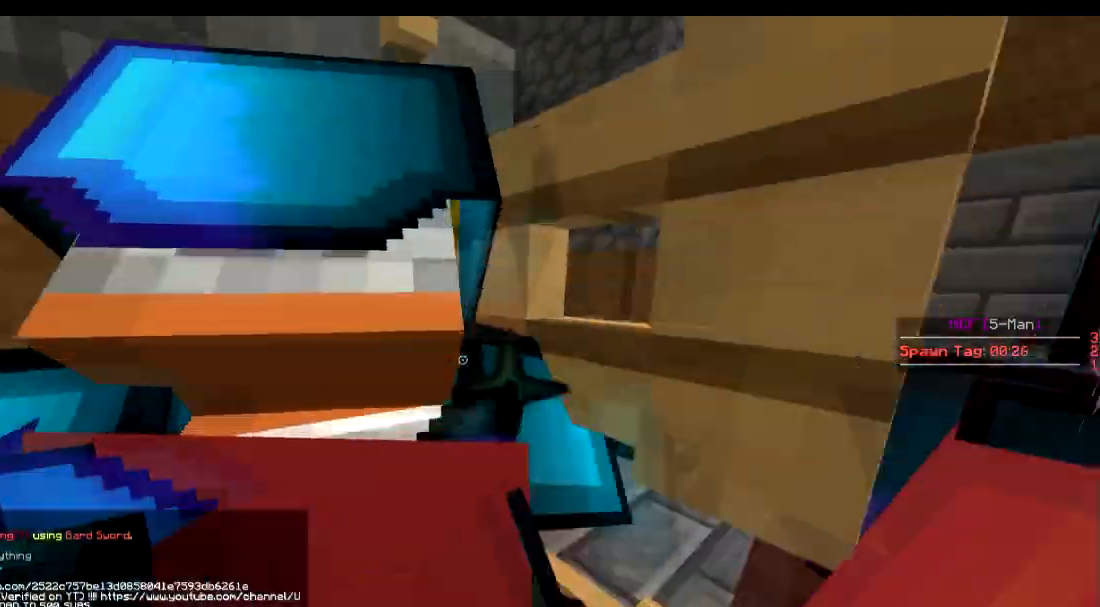
{"keys": ["d", "w"], "events": [[234, "w", "down"]]}
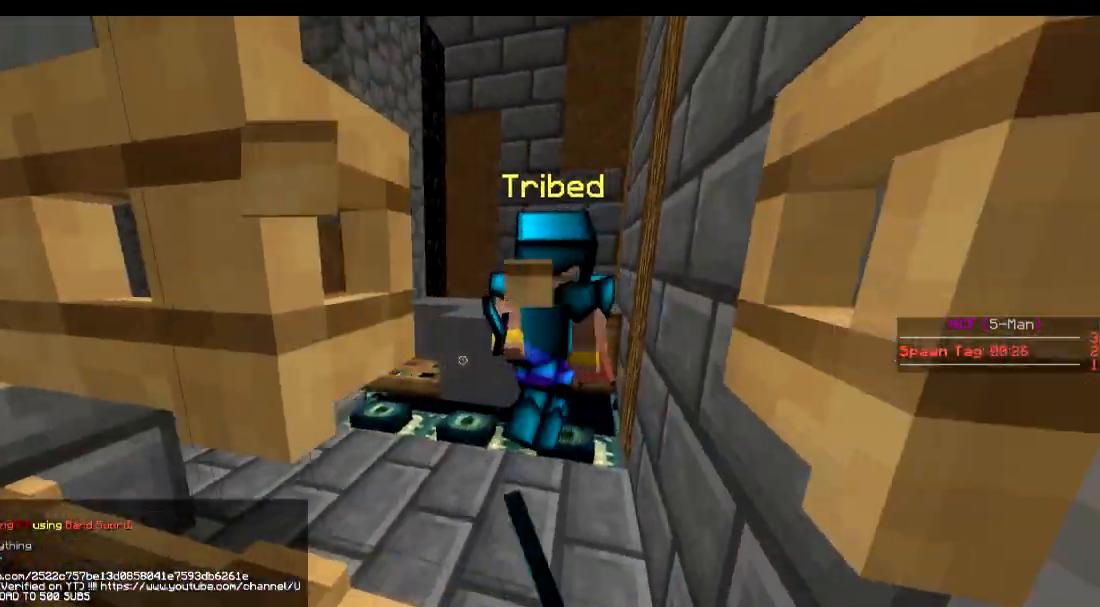
{"keys": [], "events": [[33, "d", "up"], [83, "w", "up"]]}
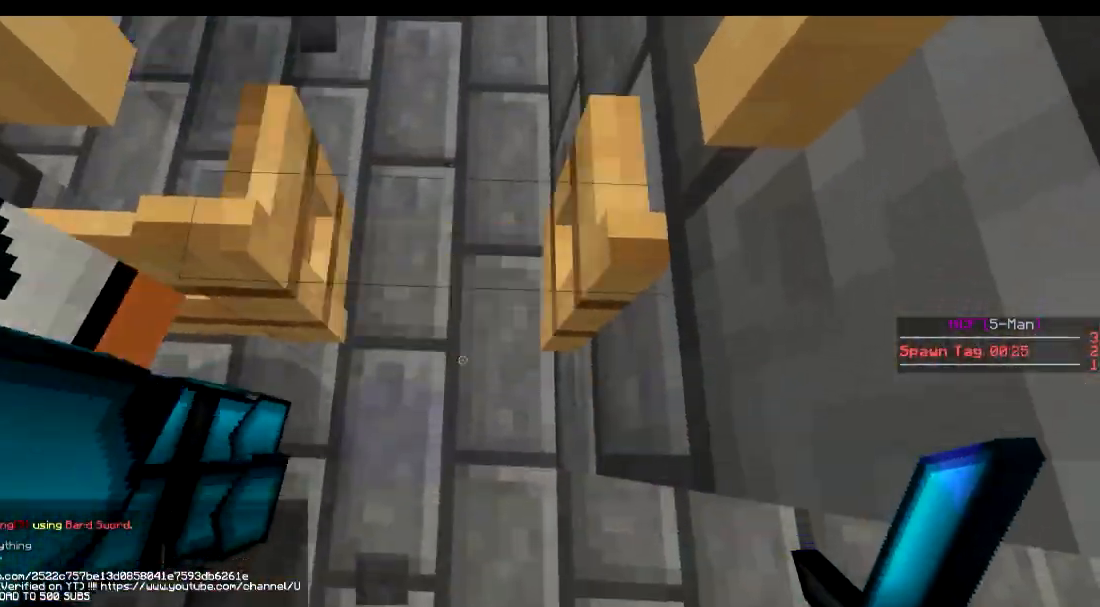
{"keys": ["a", "w"], "events": [[66, "w", "down"], [433, "a", "down"]]}
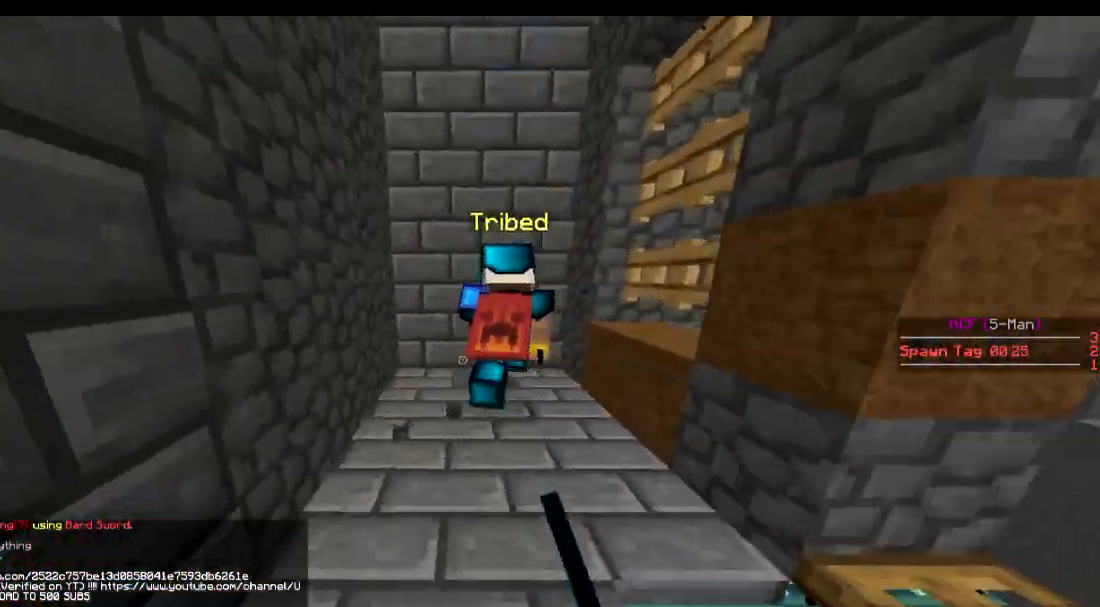
{"keys": ["w"], "events": [[33, "a", "up"]]}
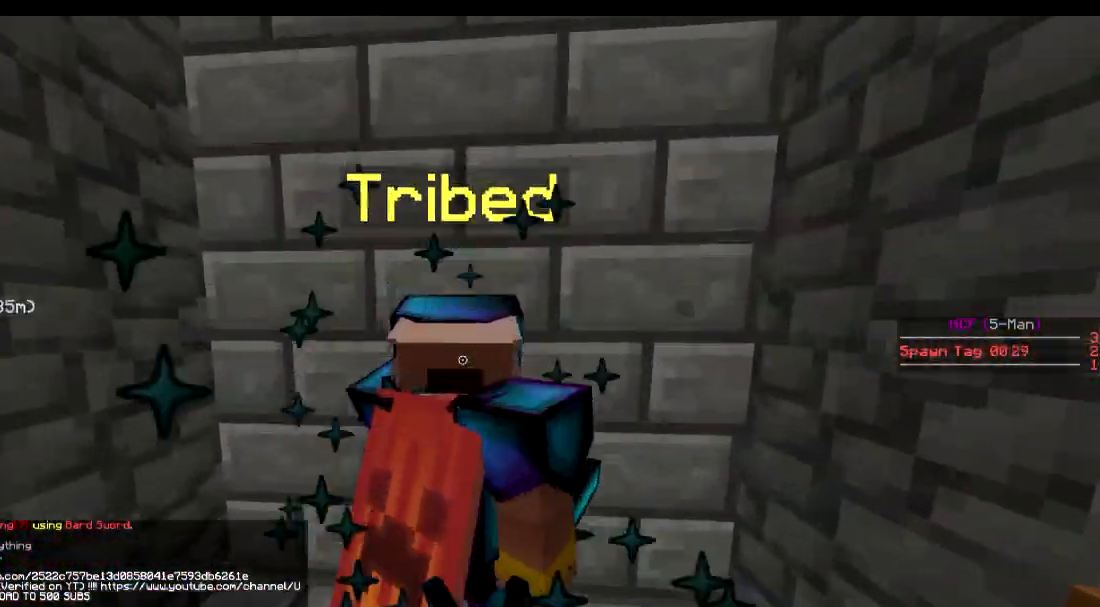
{"keys": ["w"], "events": [[83, "w", "up"], [116, "a", "down"], [216, "s", "down"], [333, "s", "up"], [367, "a", "up"], [433, "d", "down"], [433, "w", "down"], [483, "d", "up"]]}
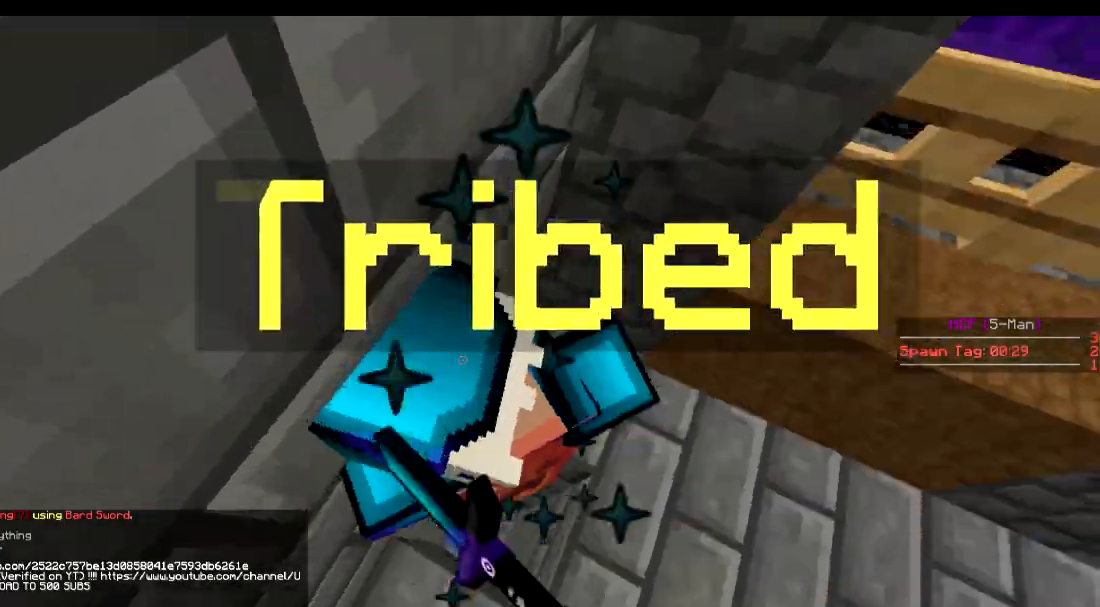
{"keys": [], "events": [[84, "d", "down"], [150, "d", "up"], [150, "w", "up"]]}